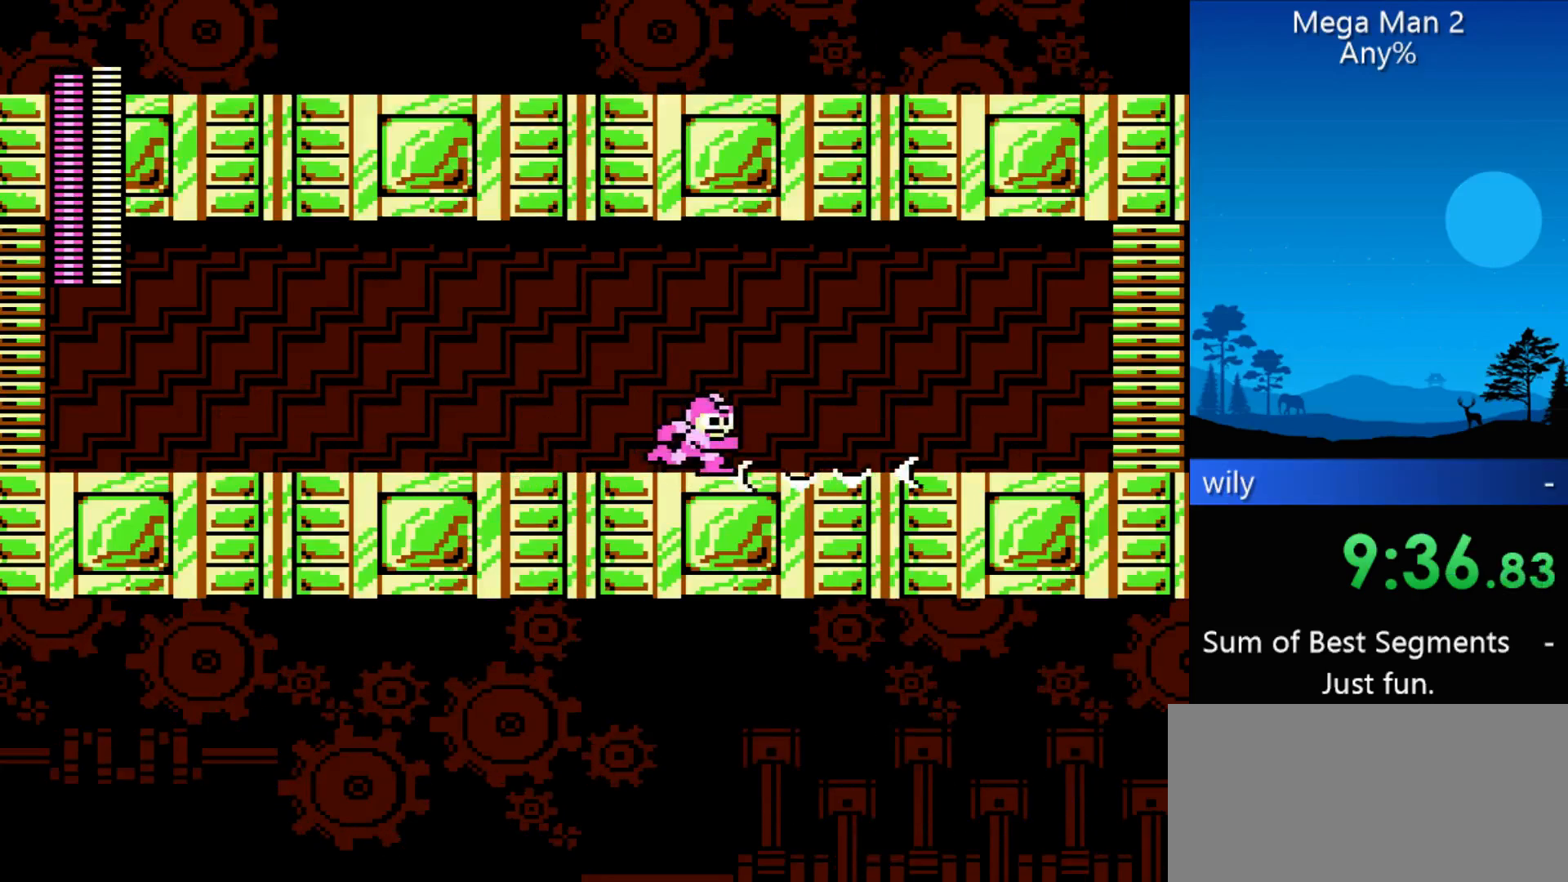
Gameplay with a controller (Nintendo layout); each line is a JSON object with the inputs held at the frame after it. "events" lists button and stick changes between this image and that frame as [ms after this image, input, new state], when the widget could be followed in between. Not read: L3 R3 START X Y other_buttons.
{"buttons": ["DPAD_RIGHT"], "events": []}
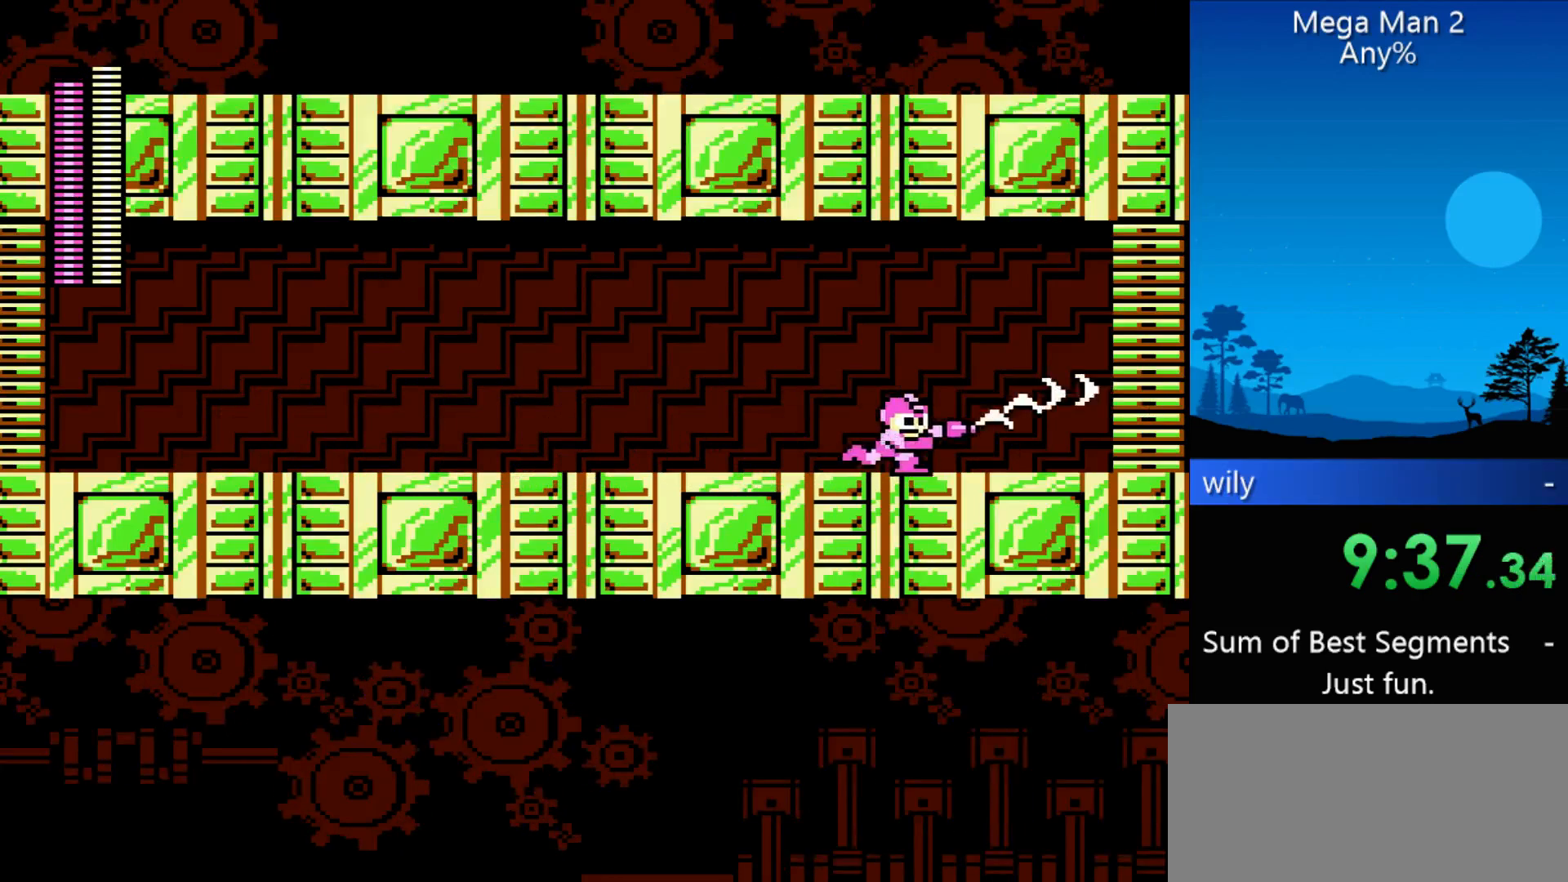
{"buttons": ["DPAD_RIGHT"], "events": []}
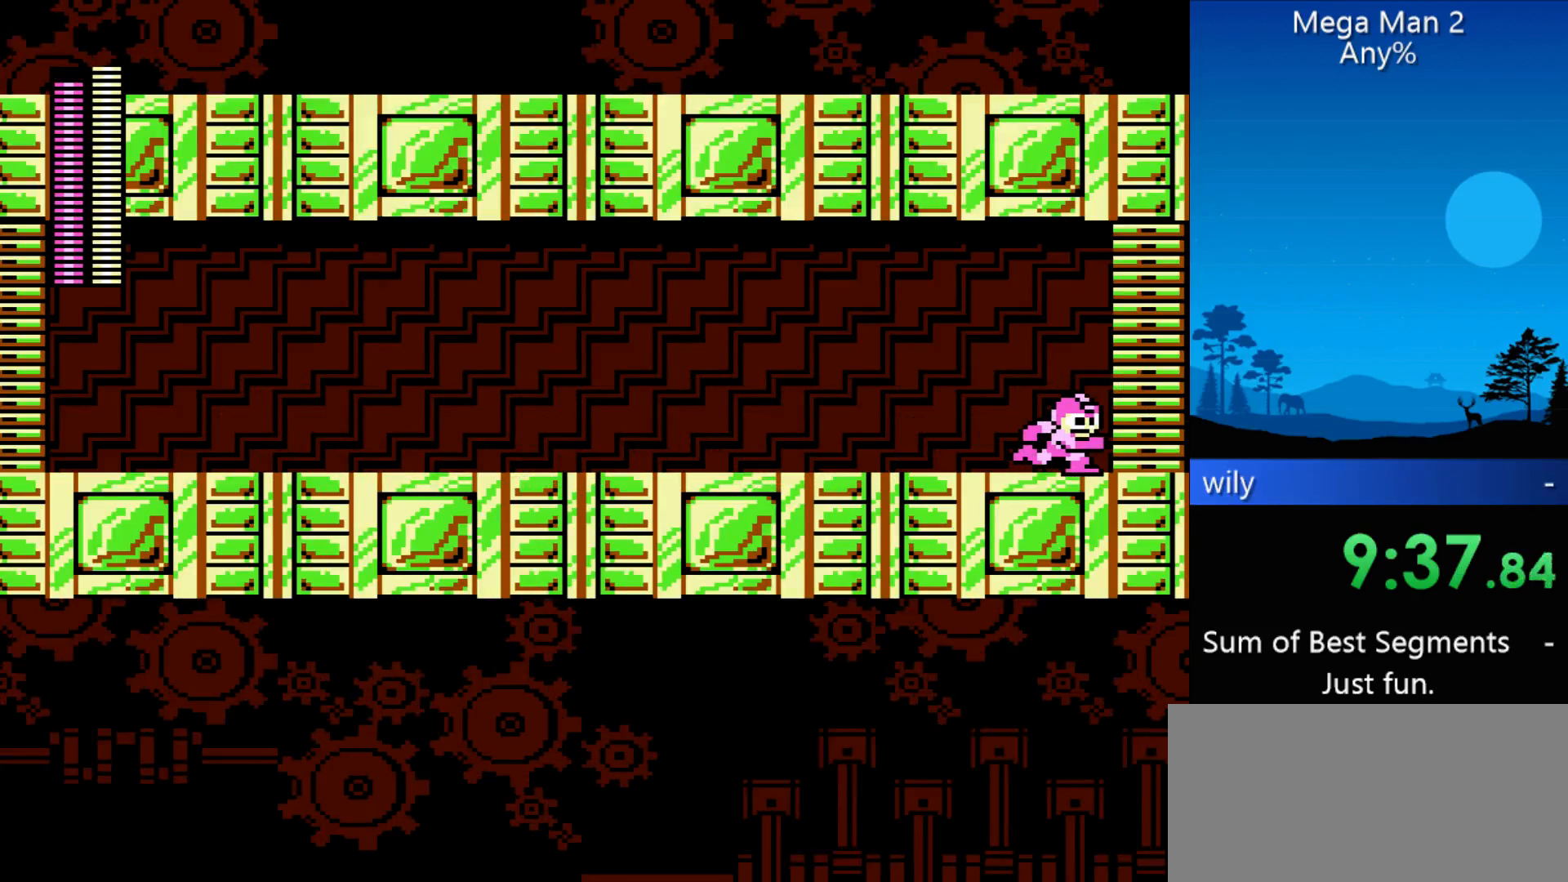
{"buttons": ["DPAD_RIGHT"], "events": []}
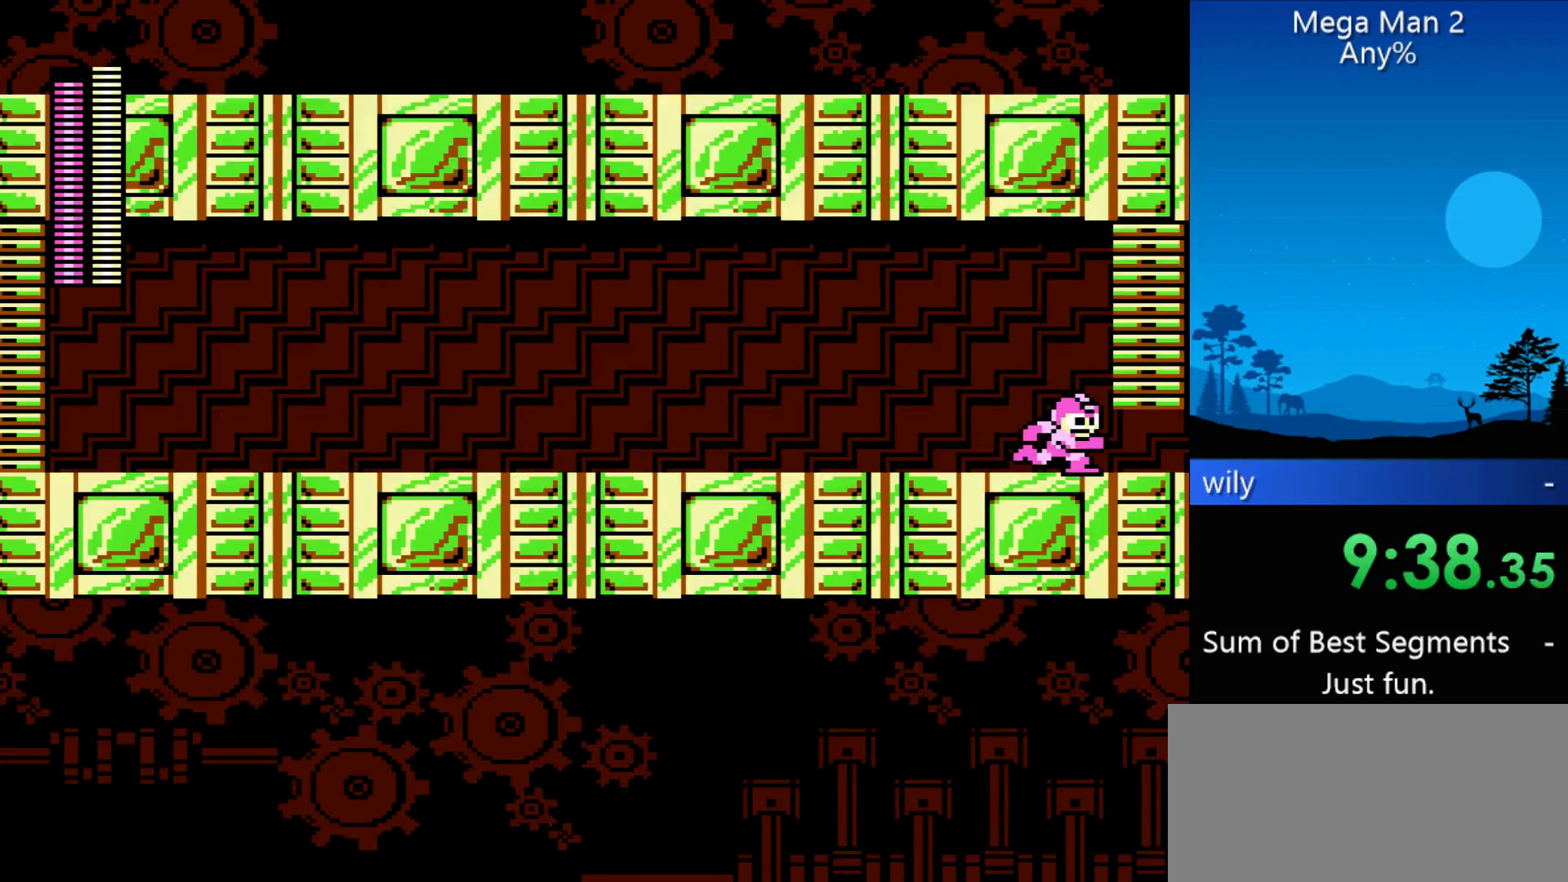
{"buttons": ["DPAD_RIGHT"], "events": []}
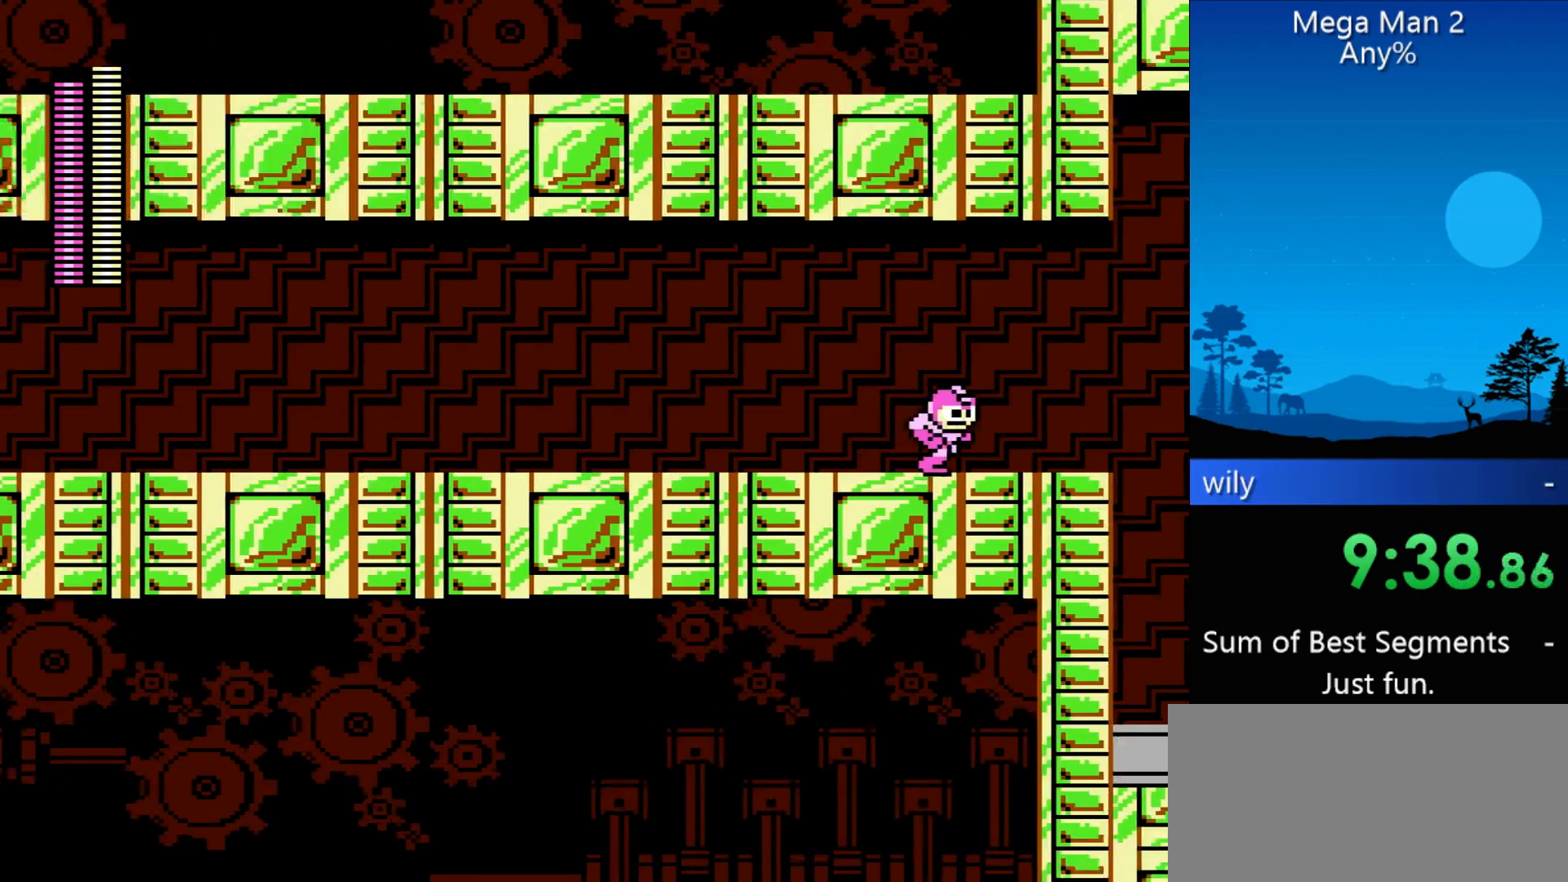
{"buttons": ["DPAD_RIGHT"], "events": []}
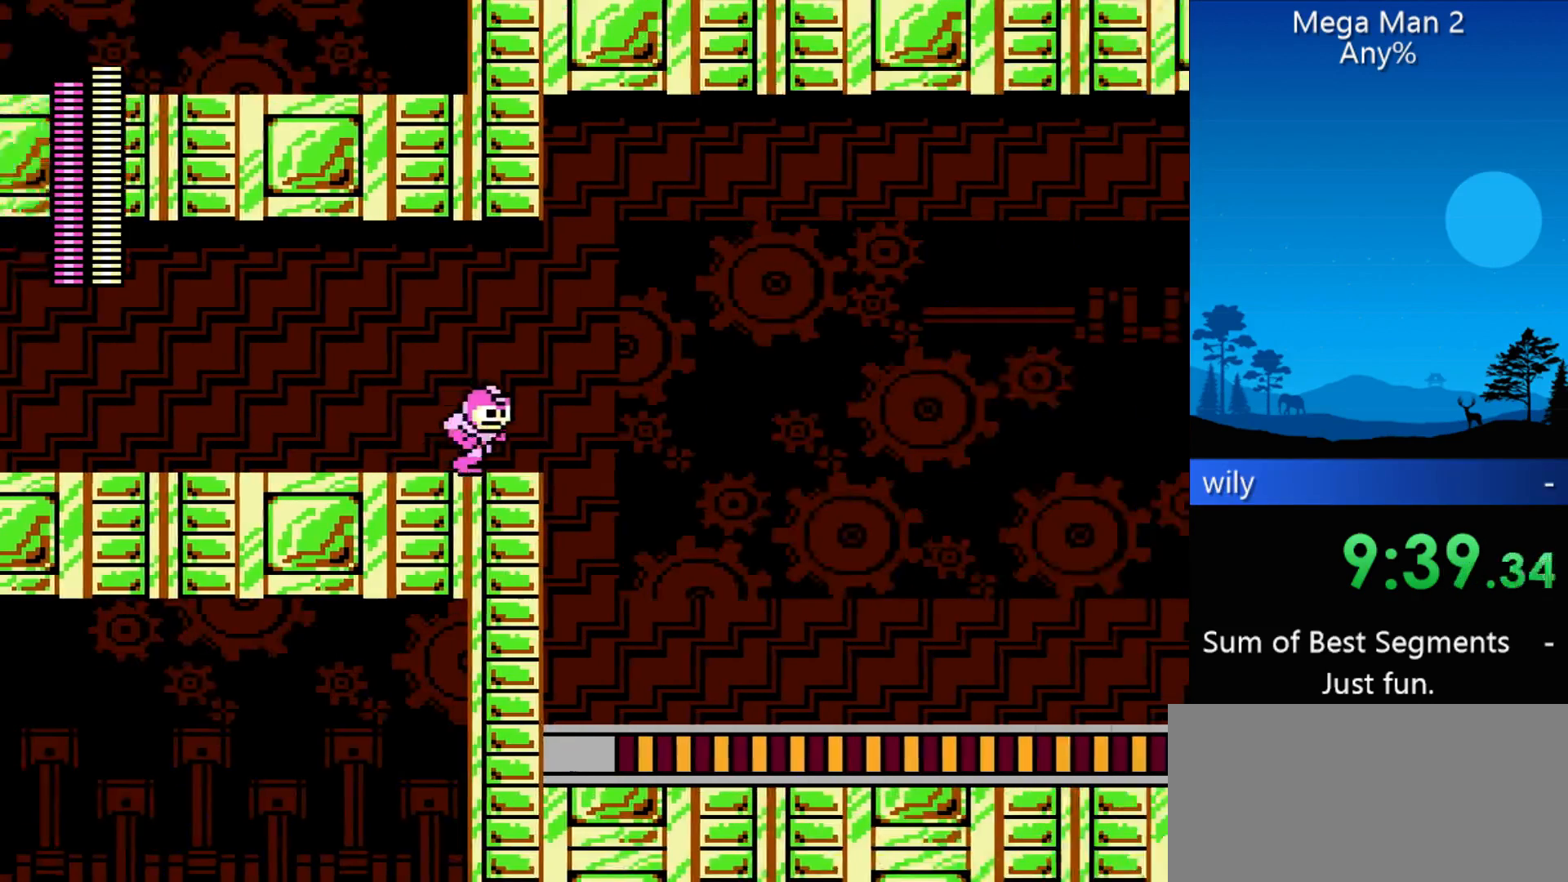
{"buttons": ["DPAD_RIGHT"], "events": []}
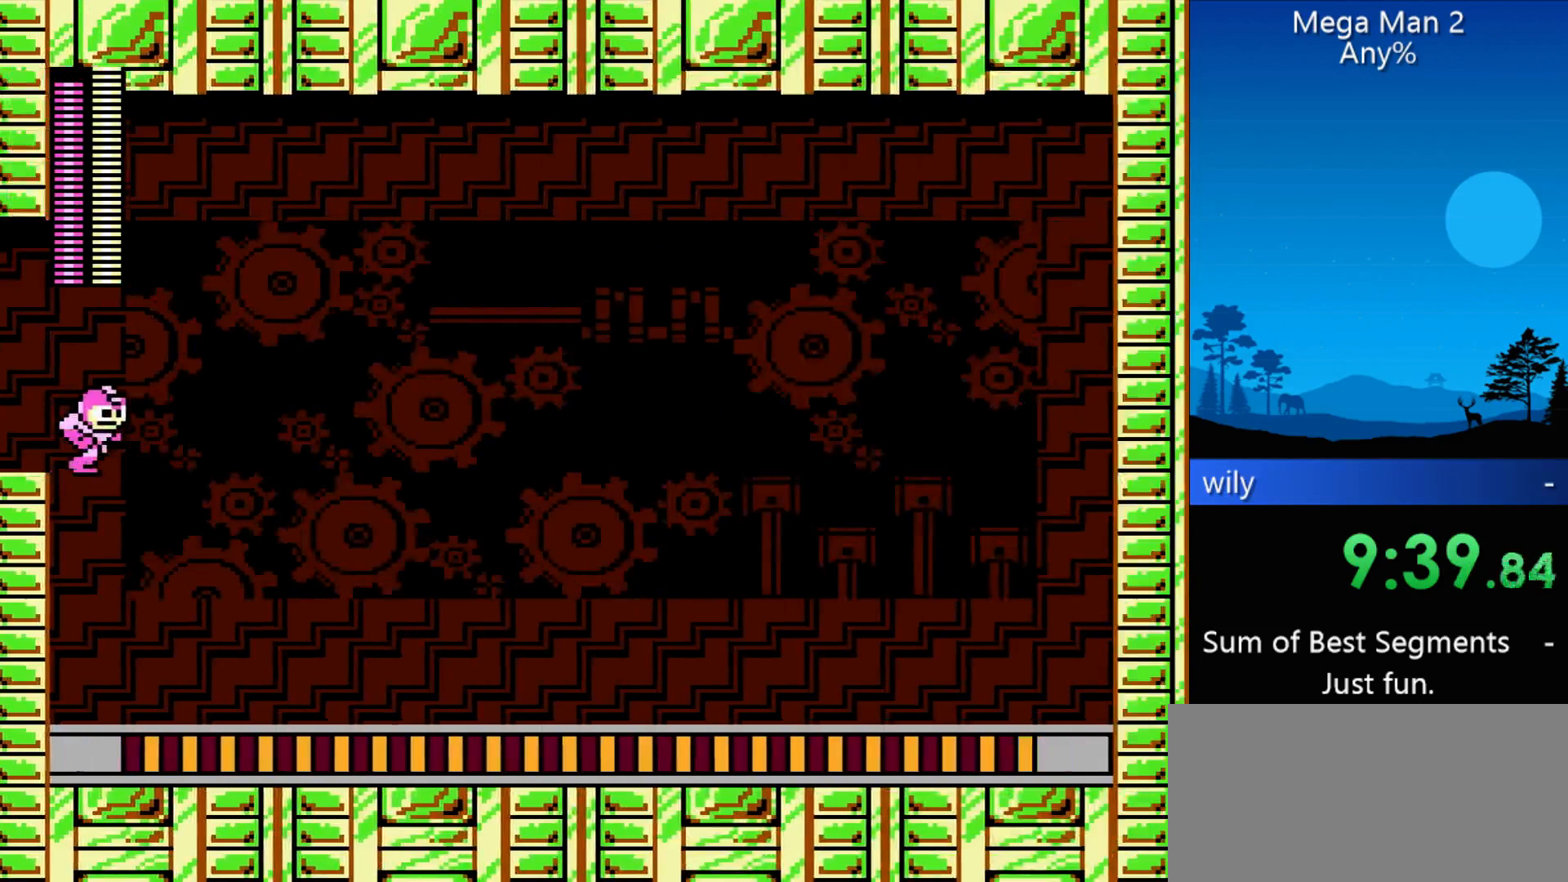
{"buttons": ["DPAD_RIGHT"], "events": []}
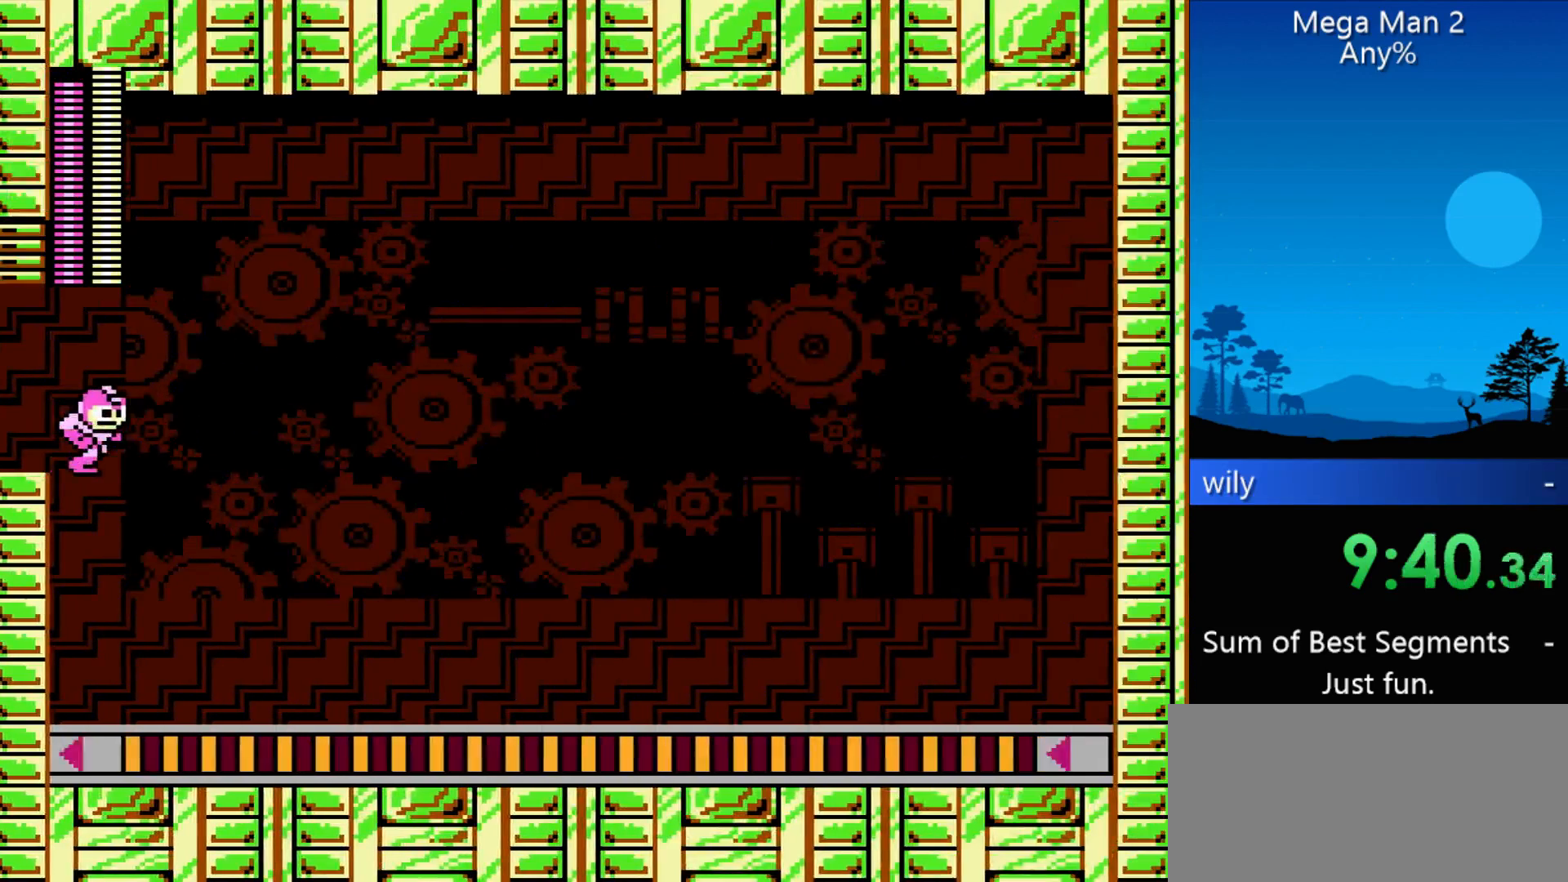
{"buttons": ["DPAD_RIGHT"], "events": []}
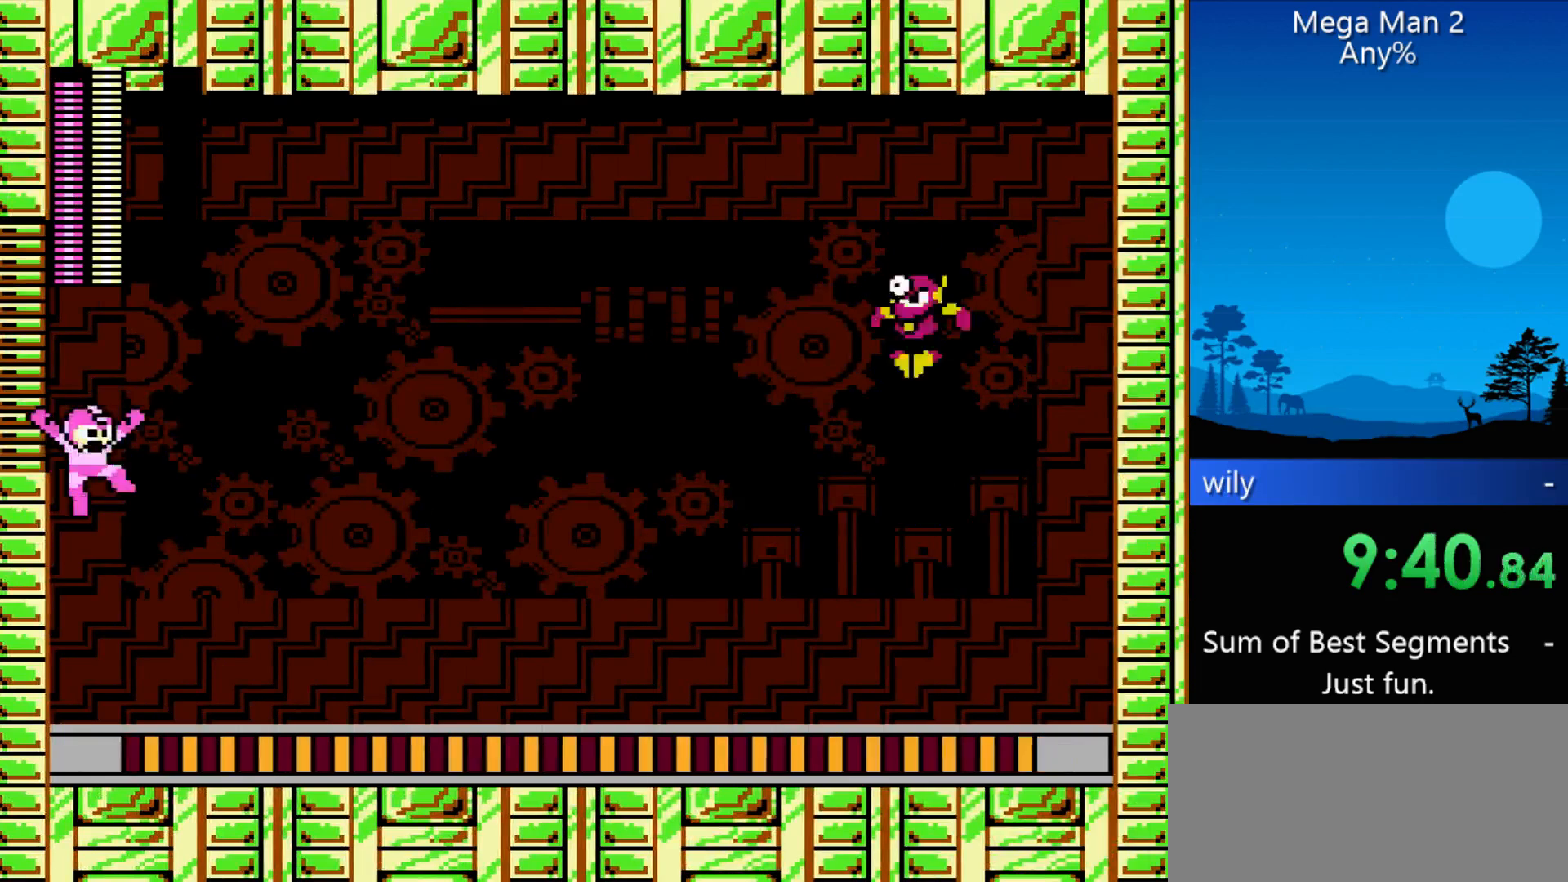
{"buttons": ["DPAD_RIGHT"], "events": []}
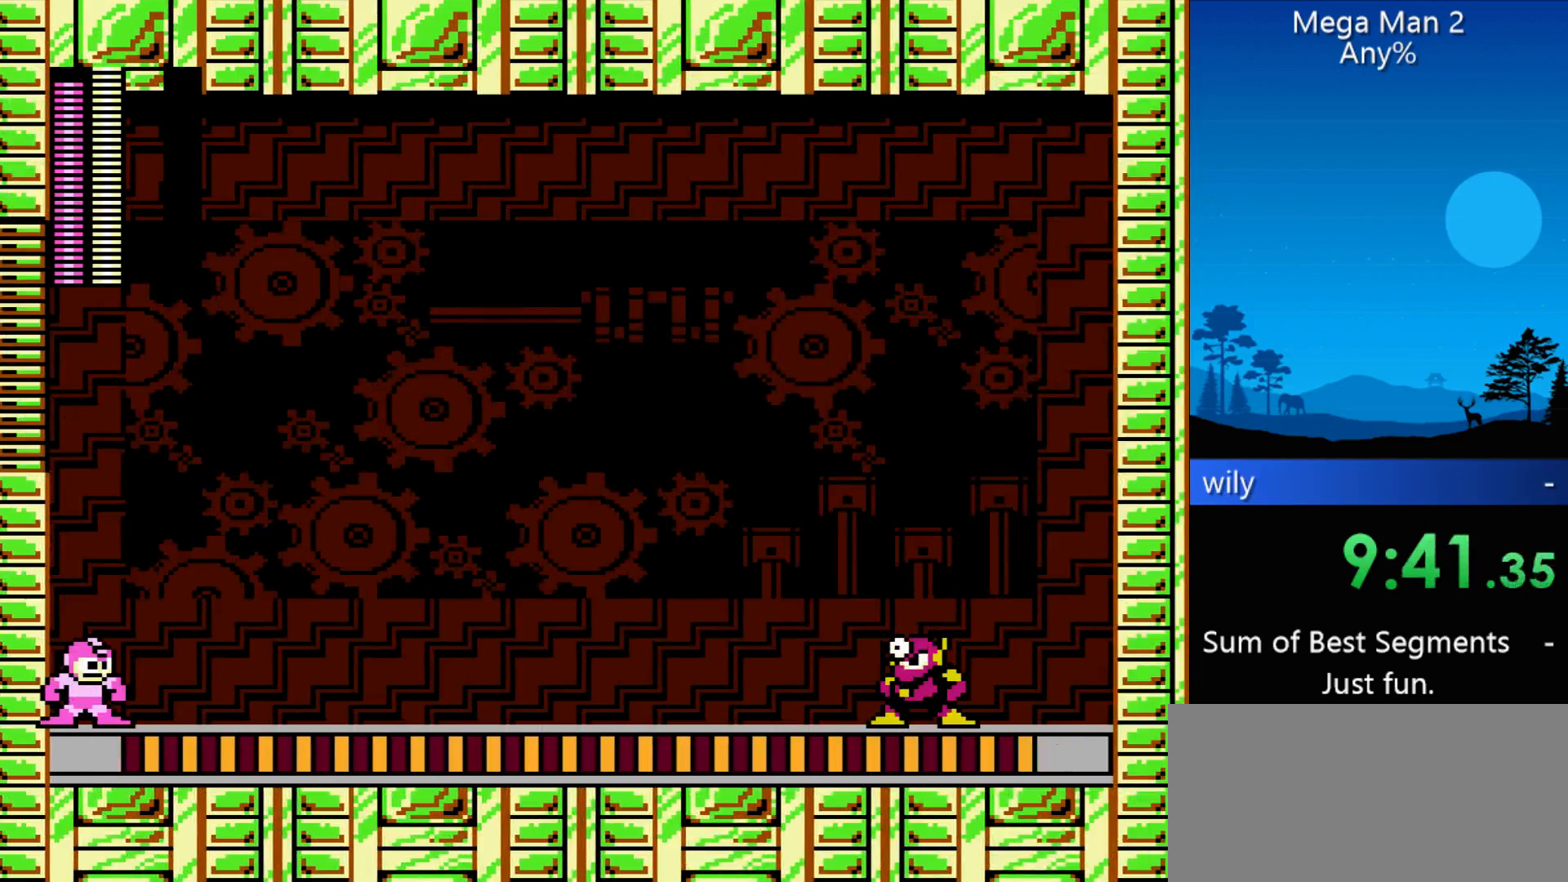
{"buttons": ["DPAD_RIGHT"], "events": []}
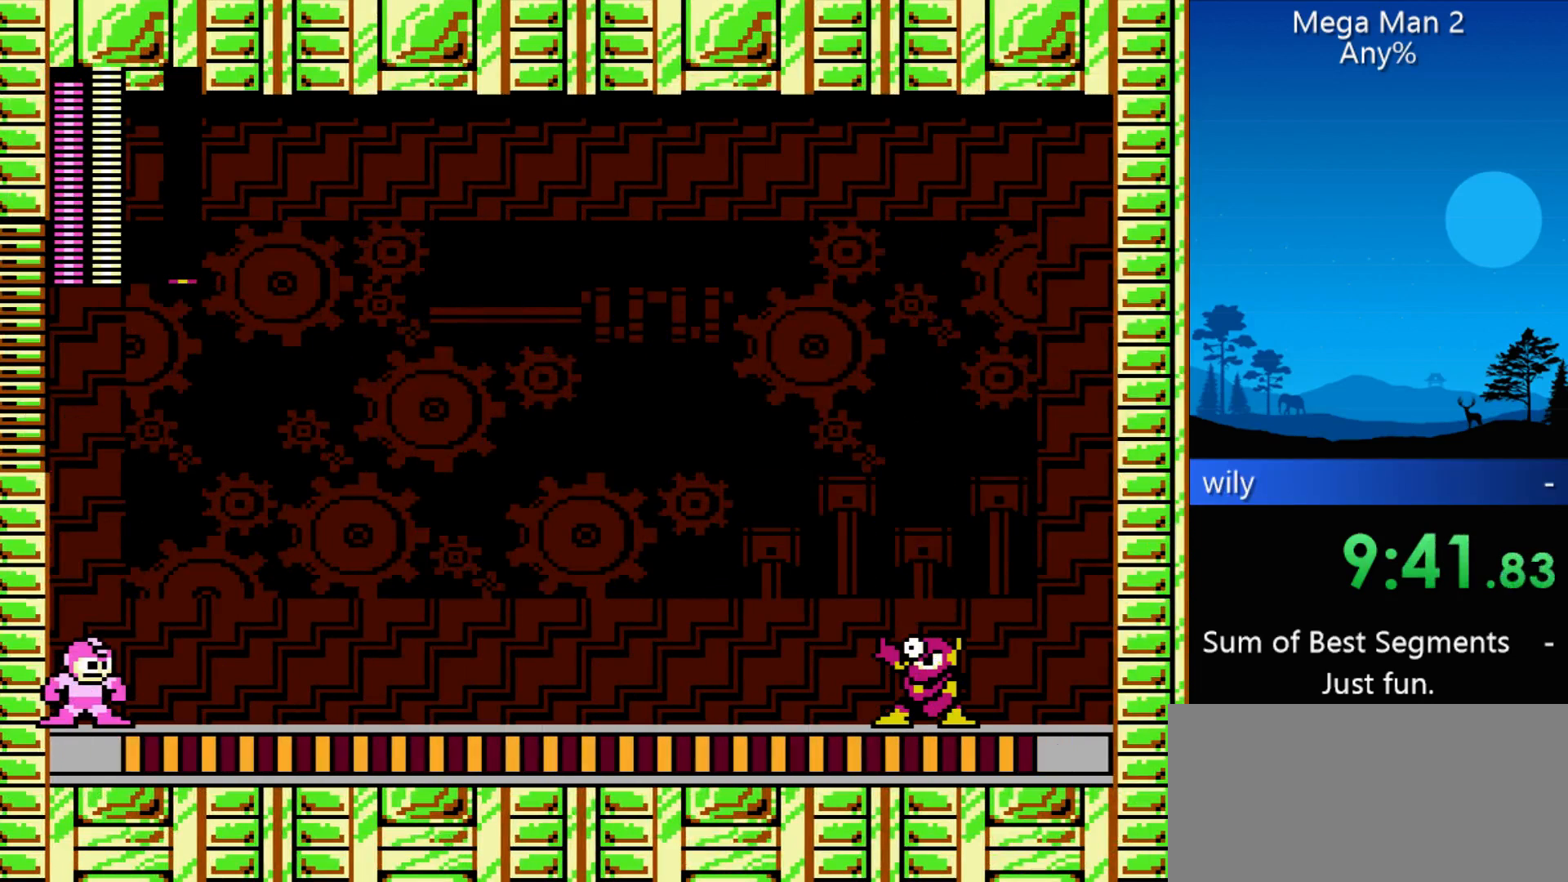
{"buttons": ["DPAD_RIGHT"], "events": []}
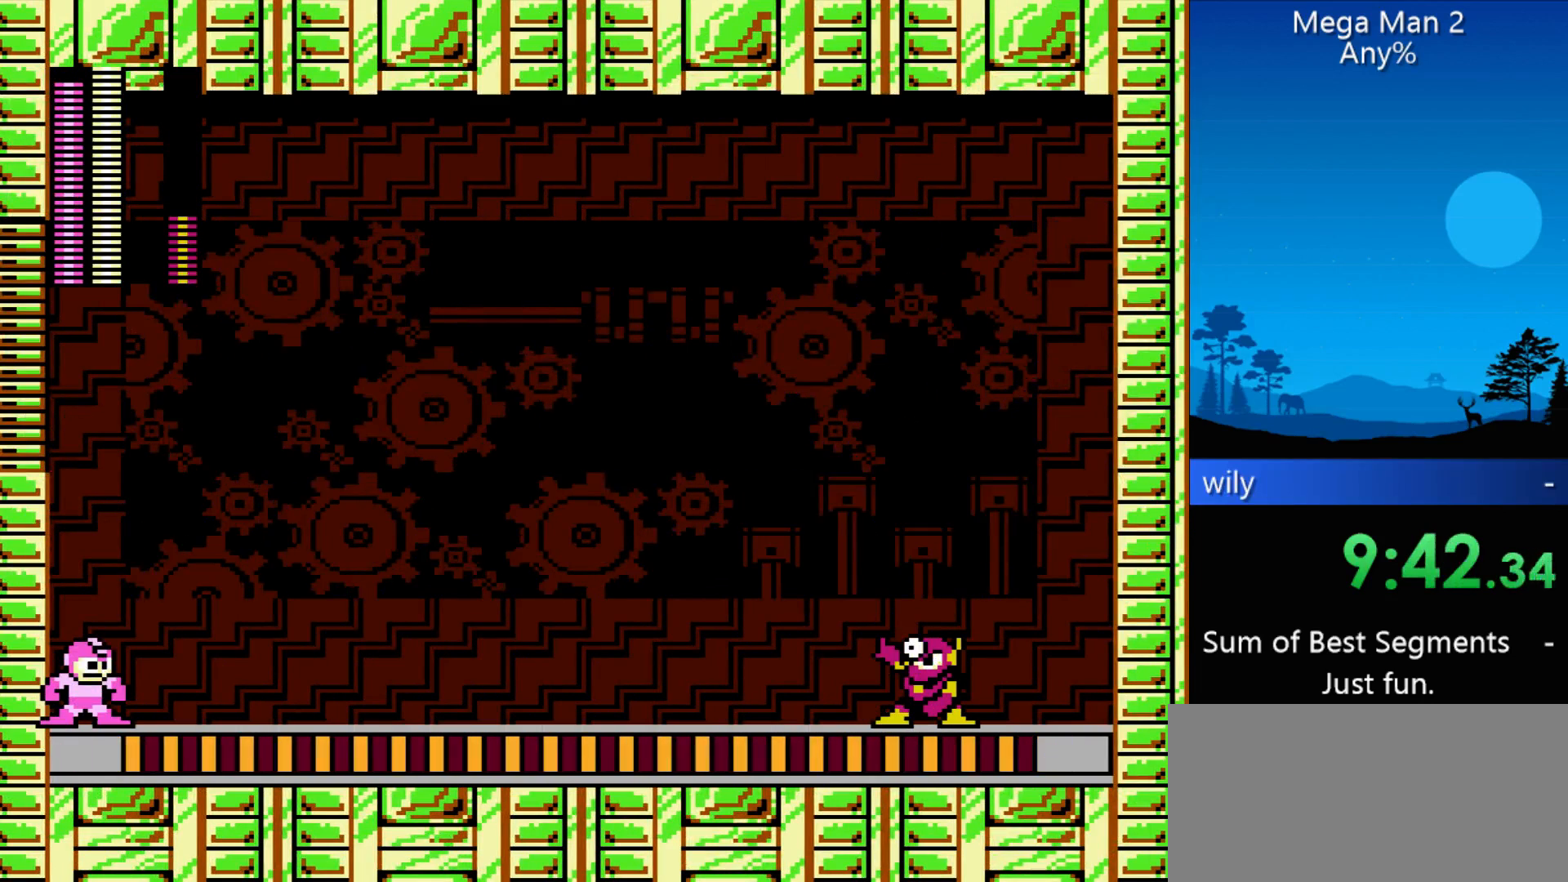
{"buttons": ["DPAD_RIGHT"], "events": []}
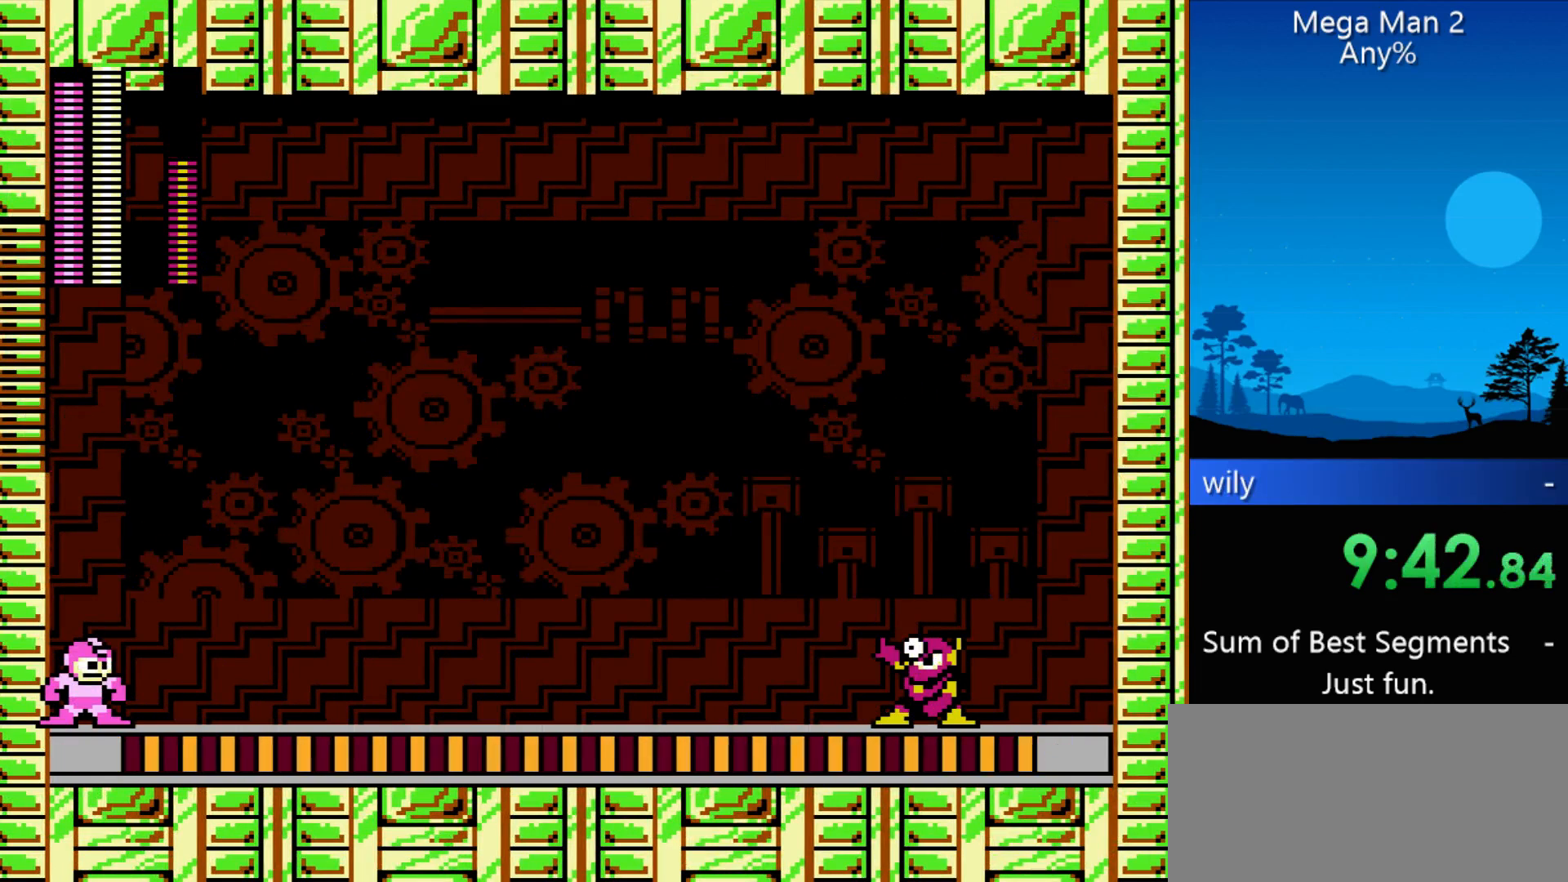
{"buttons": ["DPAD_RIGHT"], "events": []}
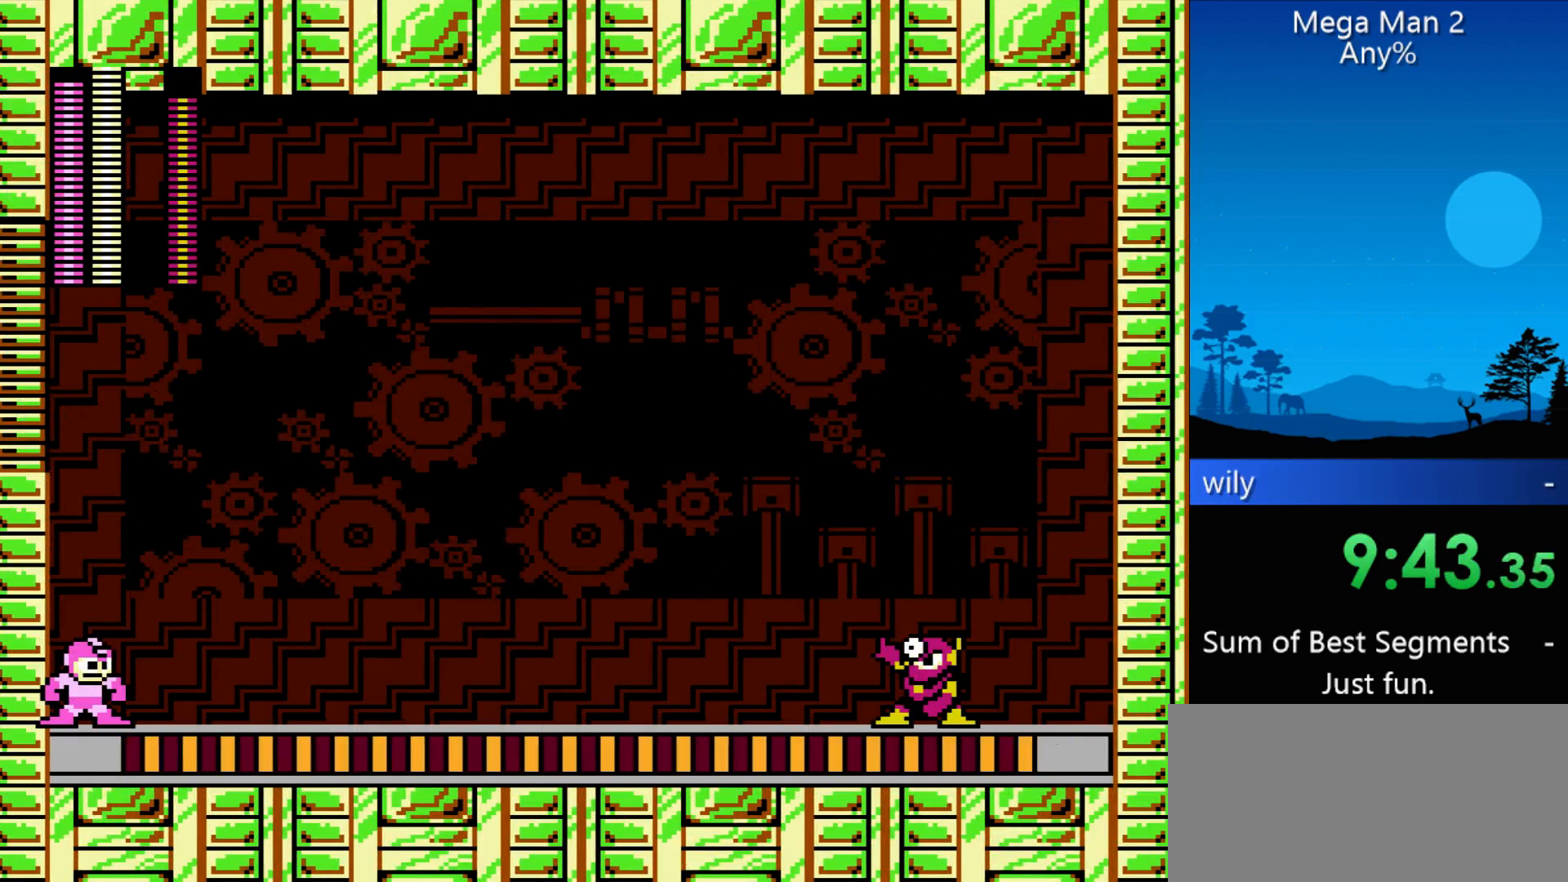
{"buttons": ["DPAD_RIGHT"], "events": []}
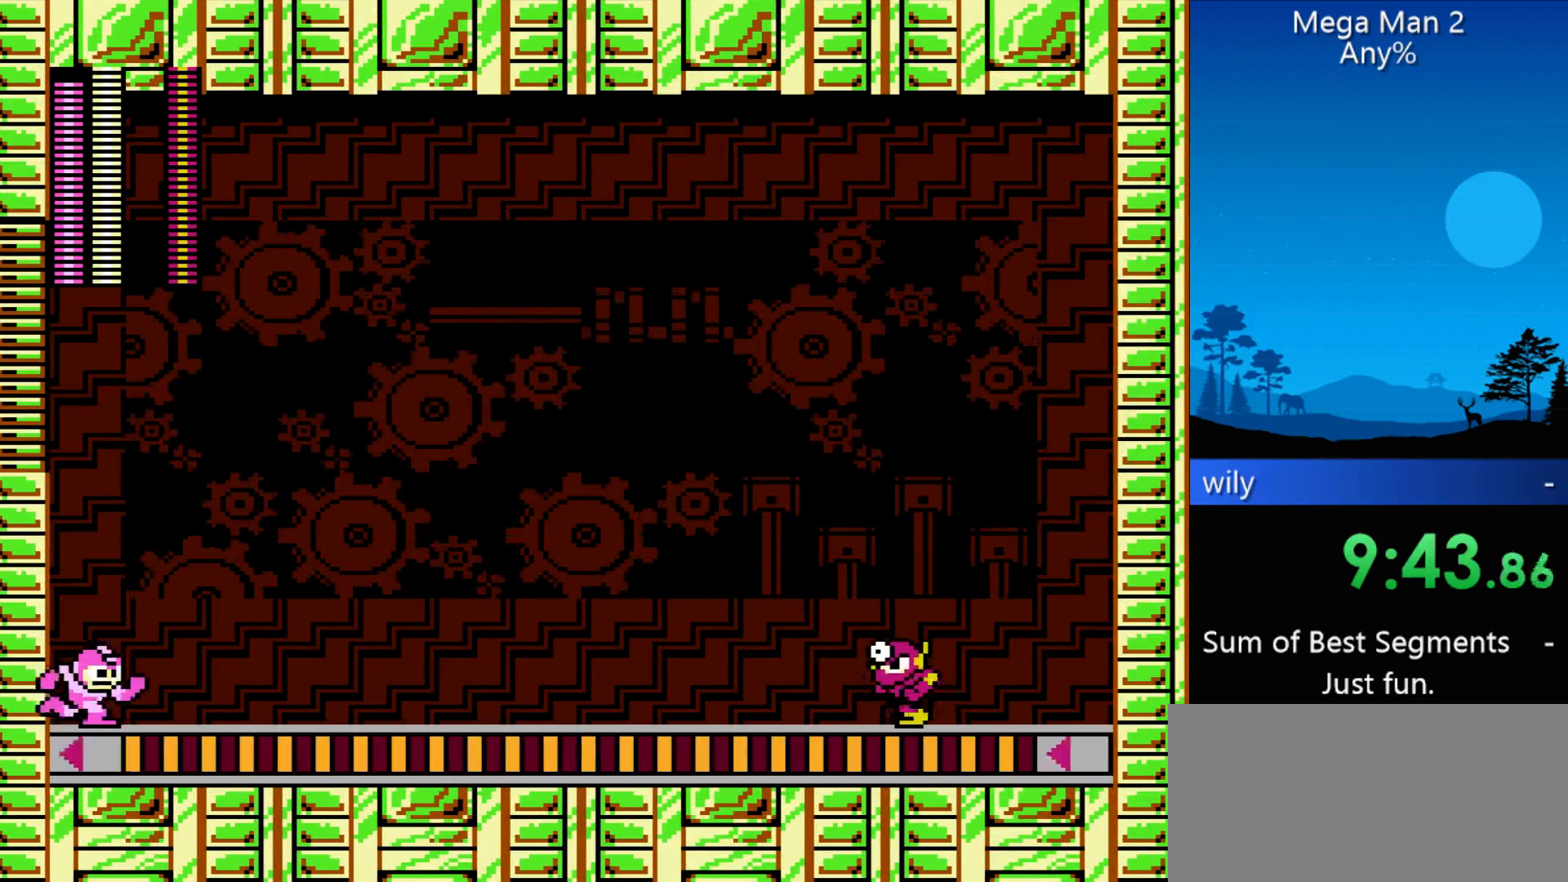
{"buttons": ["DPAD_RIGHT"], "events": []}
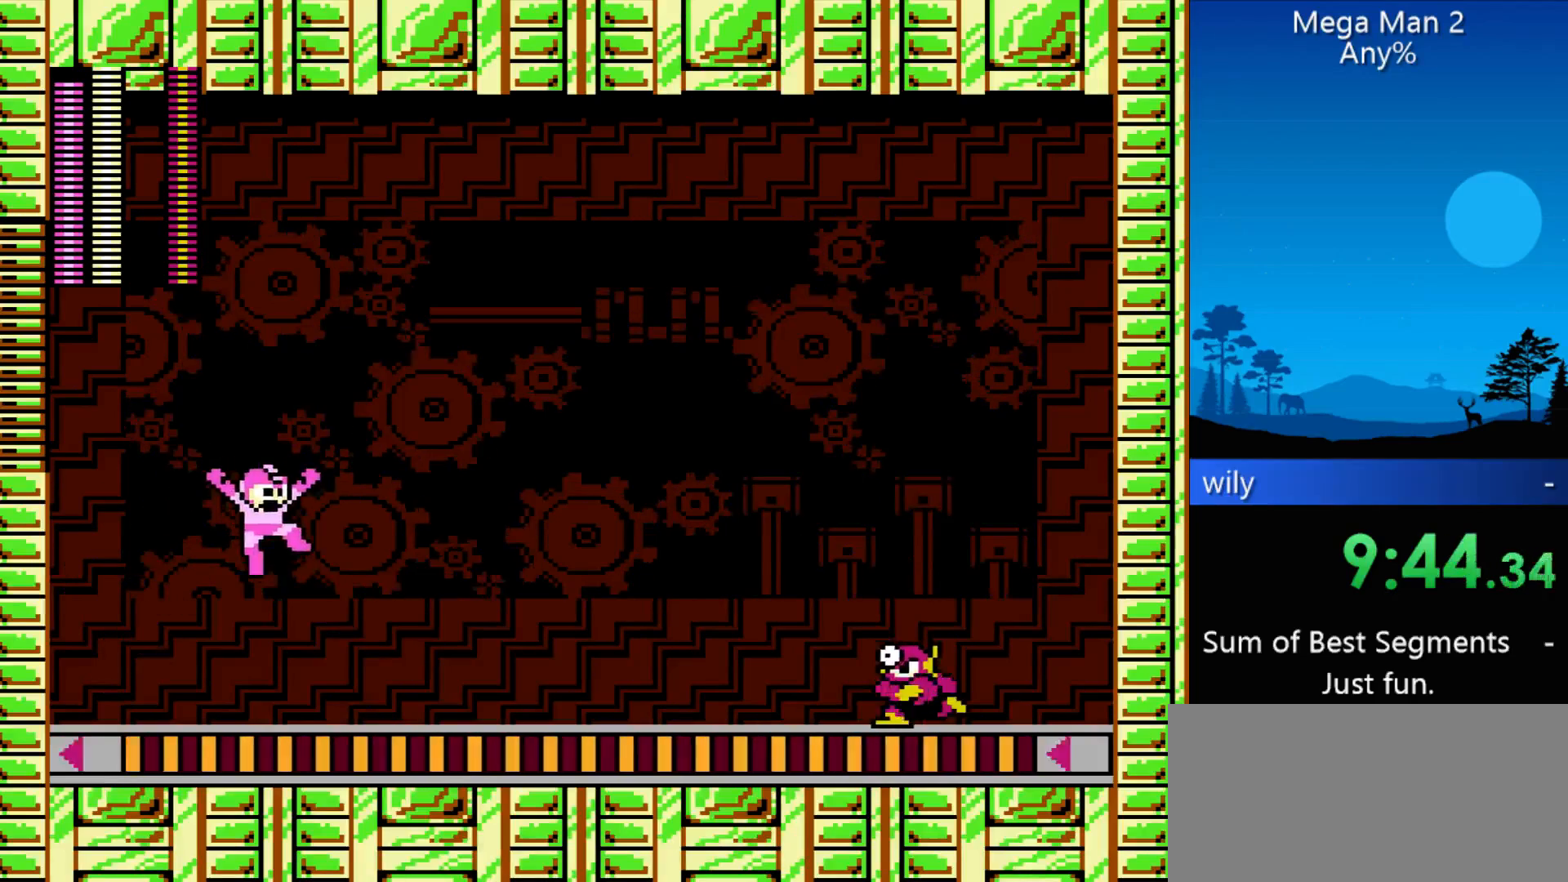
{"buttons": ["DPAD_RIGHT"], "events": []}
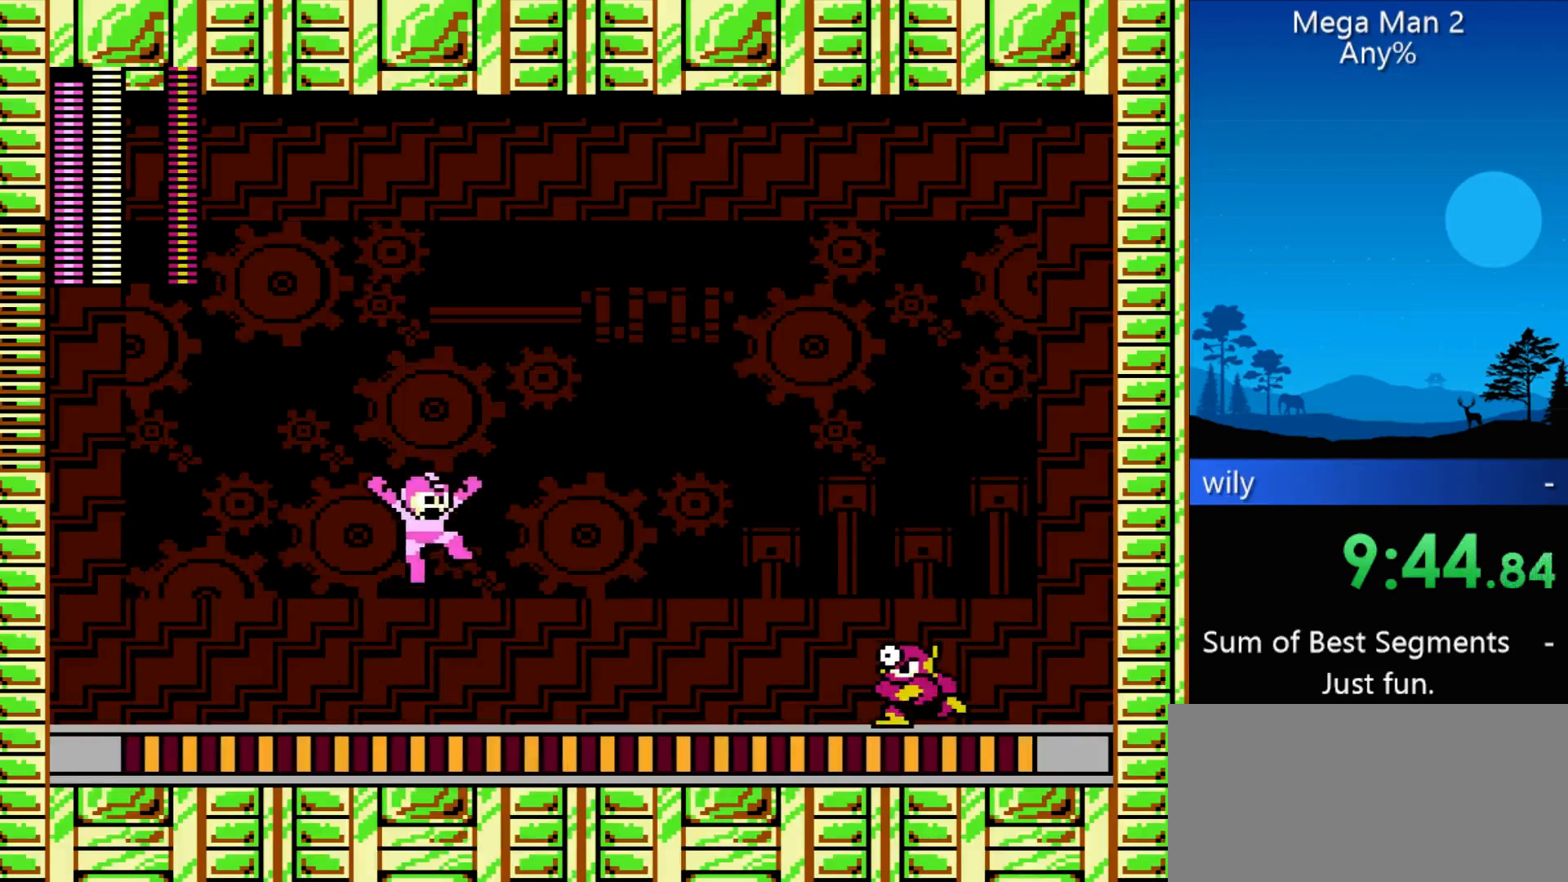
{"buttons": ["DPAD_RIGHT"], "events": []}
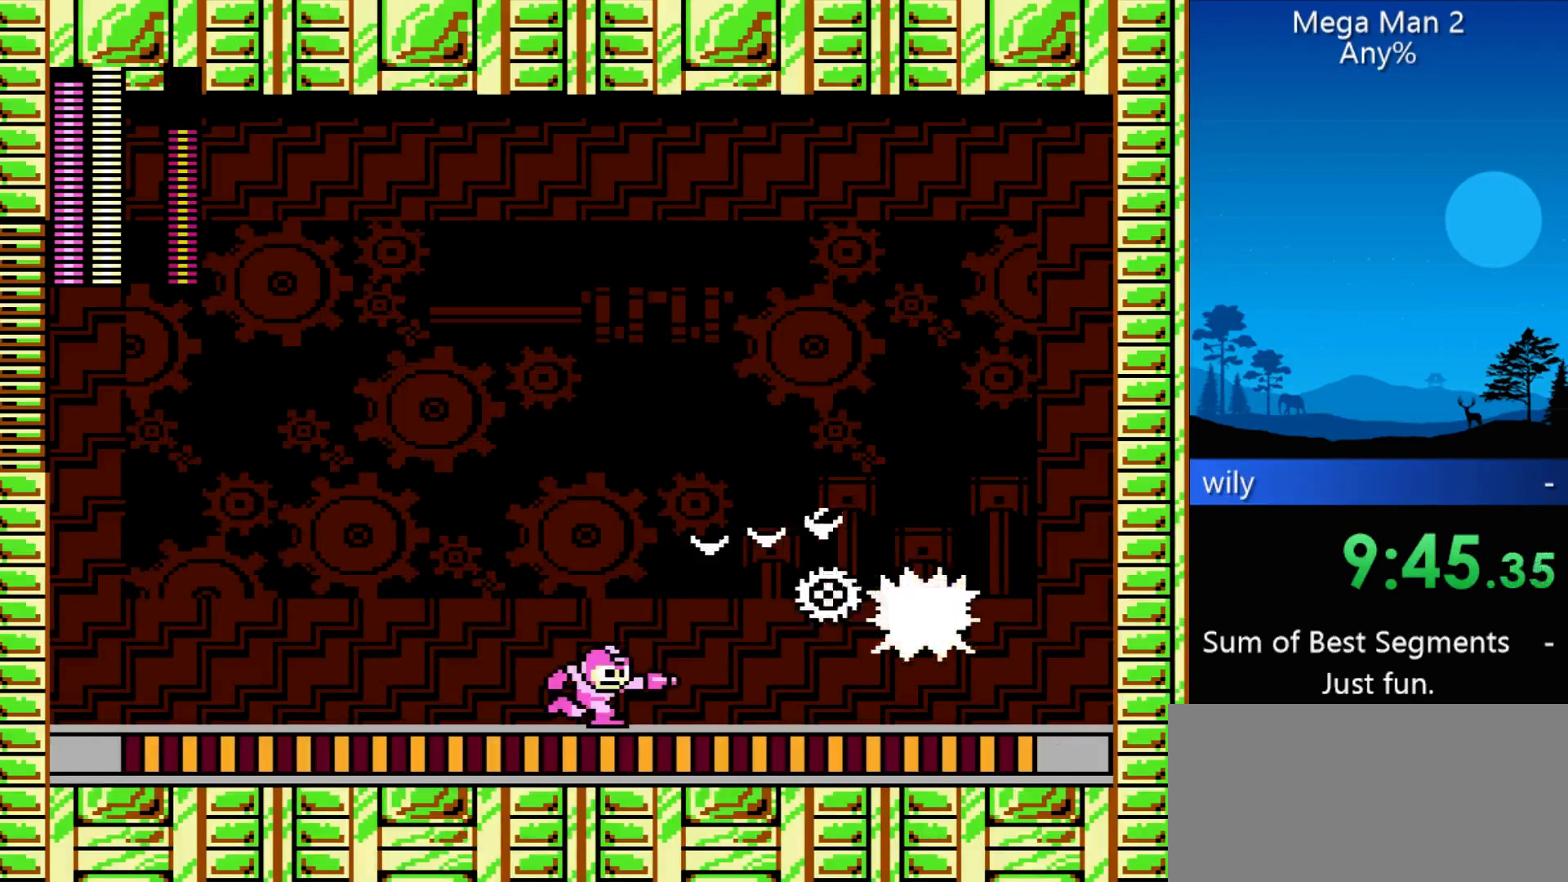
{"buttons": [], "events": [[167, "DPAD_RIGHT", "up"]]}
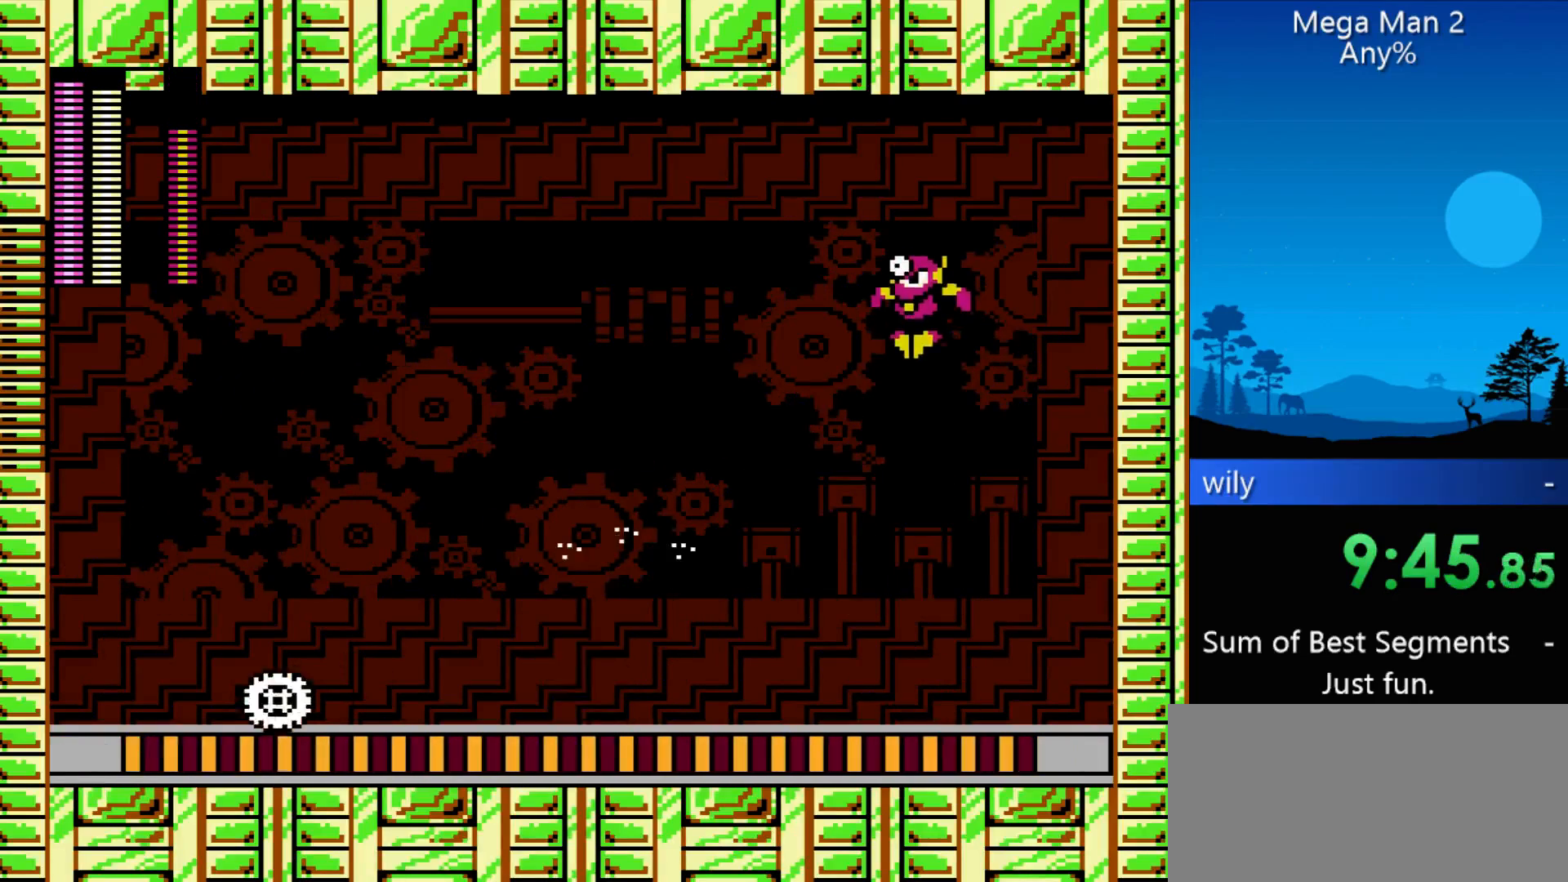
{"buttons": [], "events": []}
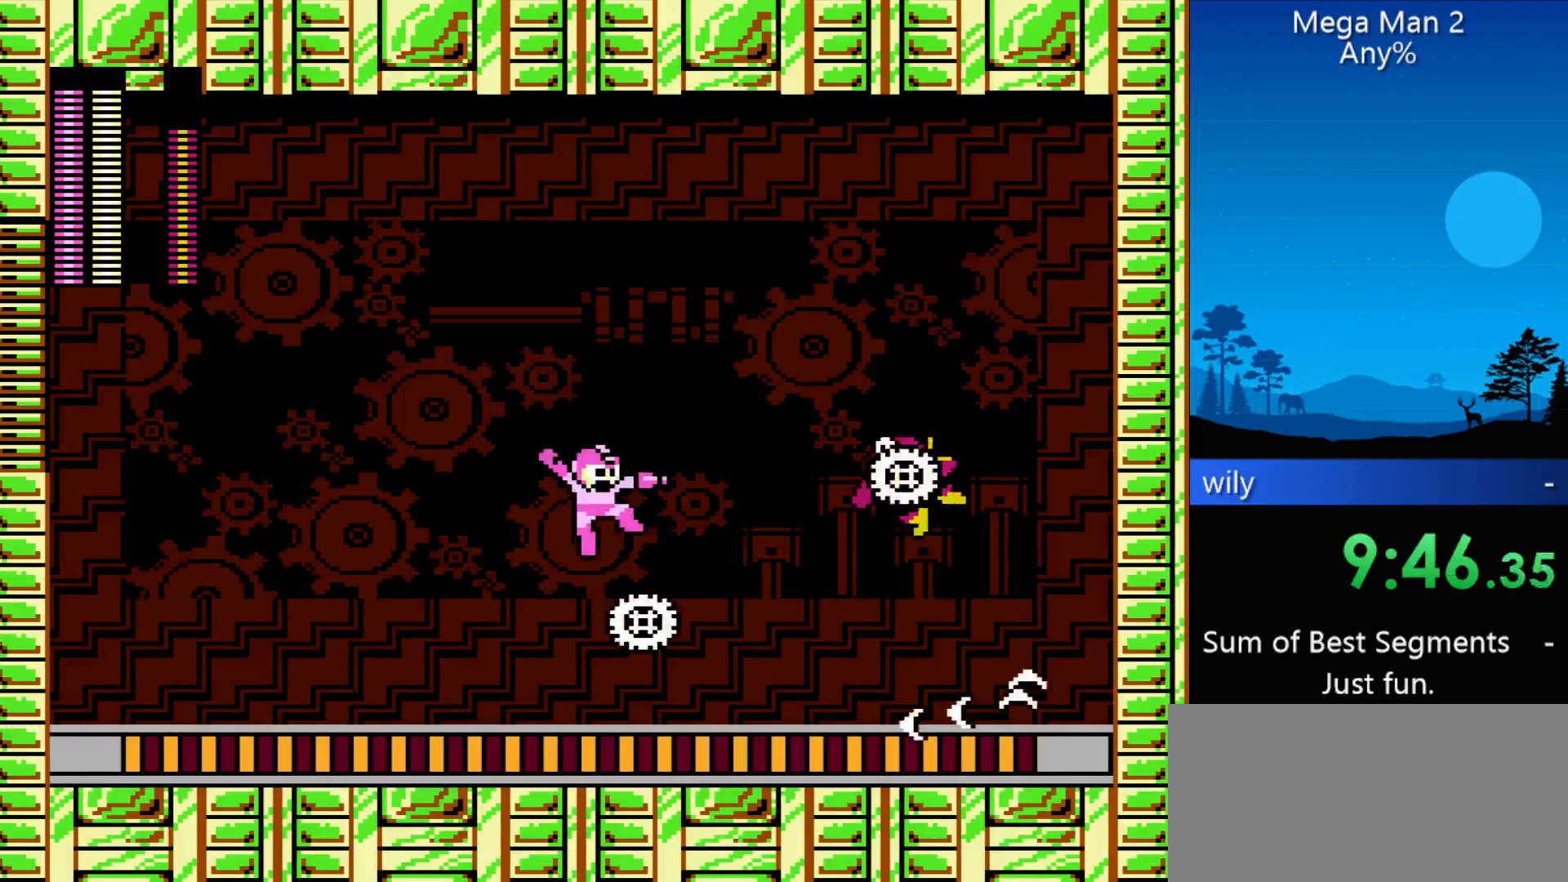
{"buttons": [], "events": []}
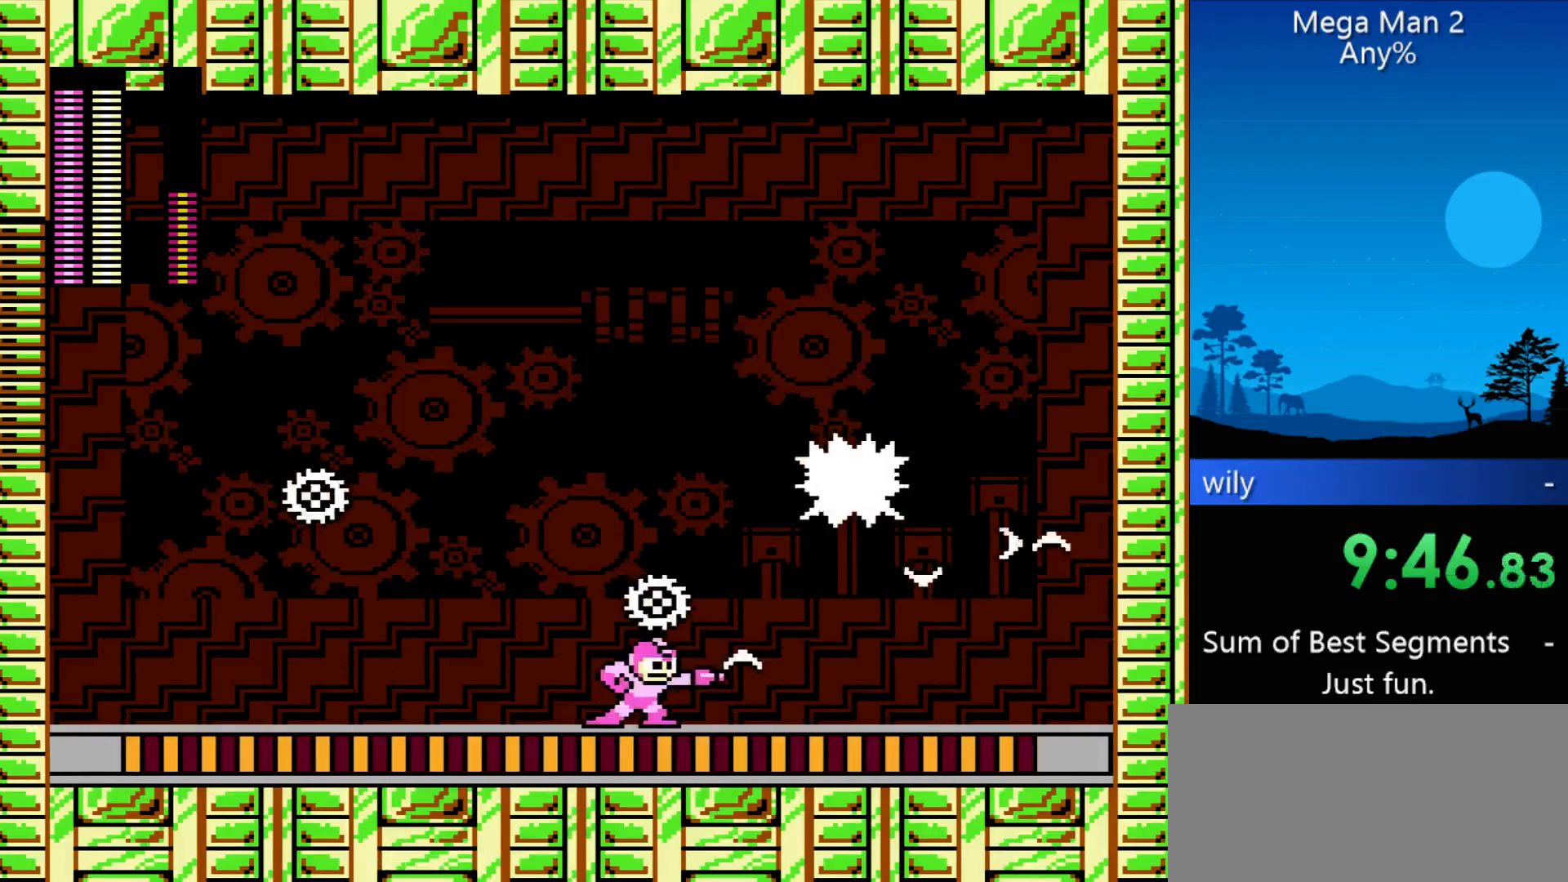
{"buttons": ["DPAD_LEFT"], "events": [[167, "DPAD_LEFT", "down"]]}
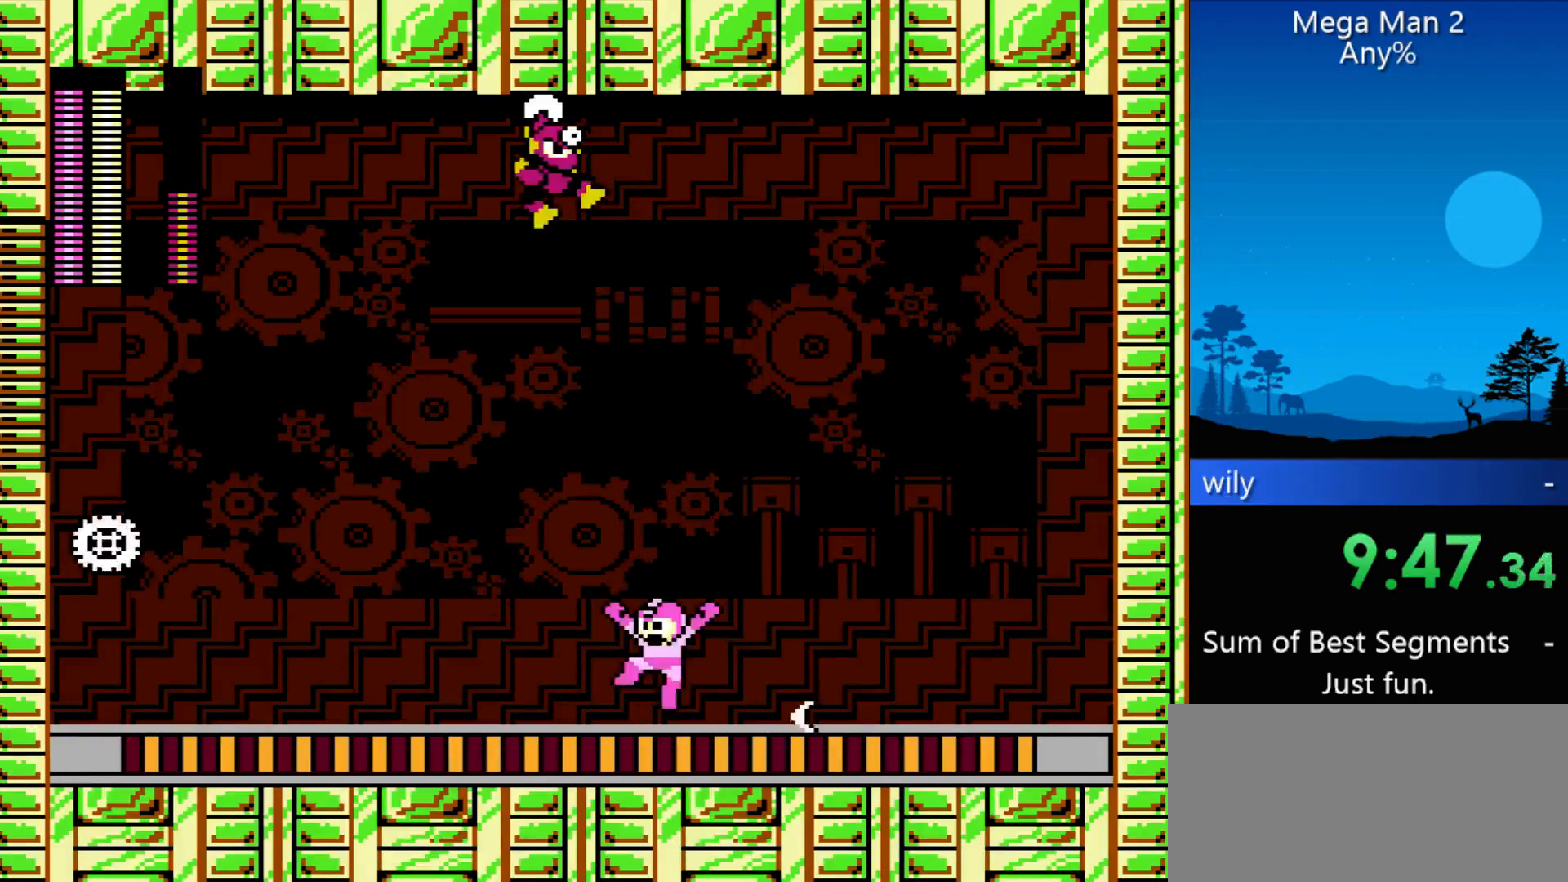
{"buttons": [], "events": [[200, "B", "down"], [267, "B", "up"], [367, "DPAD_LEFT", "up"], [433, "B", "down"], [467, "B", "up"]]}
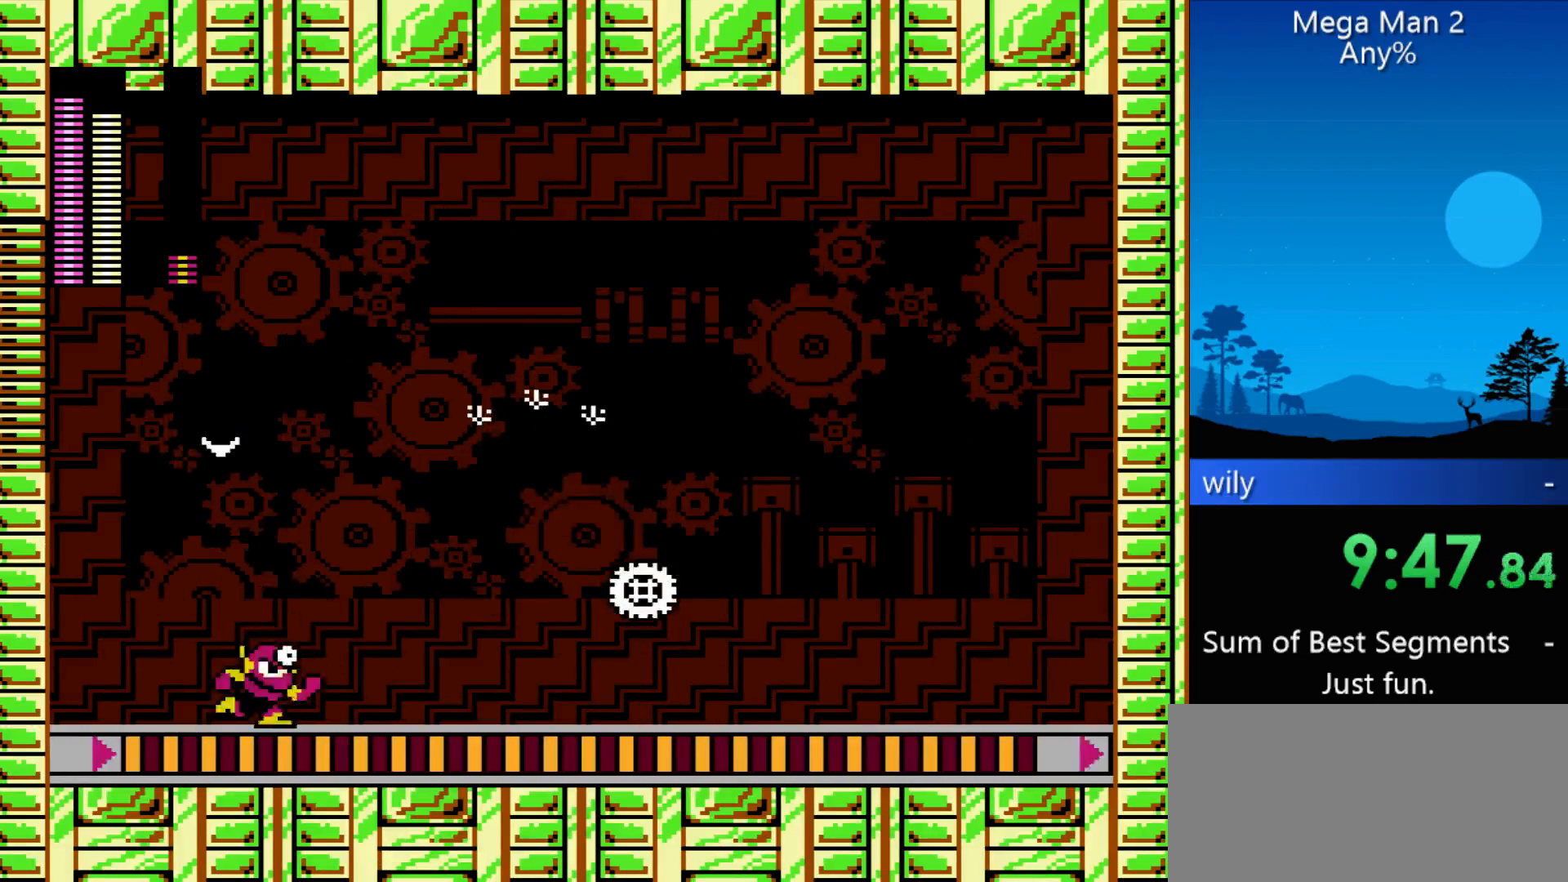
{"buttons": ["DPAD_LEFT"], "events": [[33, "B", "down"], [67, "B", "up"], [100, "B", "down"], [100, "DPAD_LEFT", "down"], [267, "B", "up"]]}
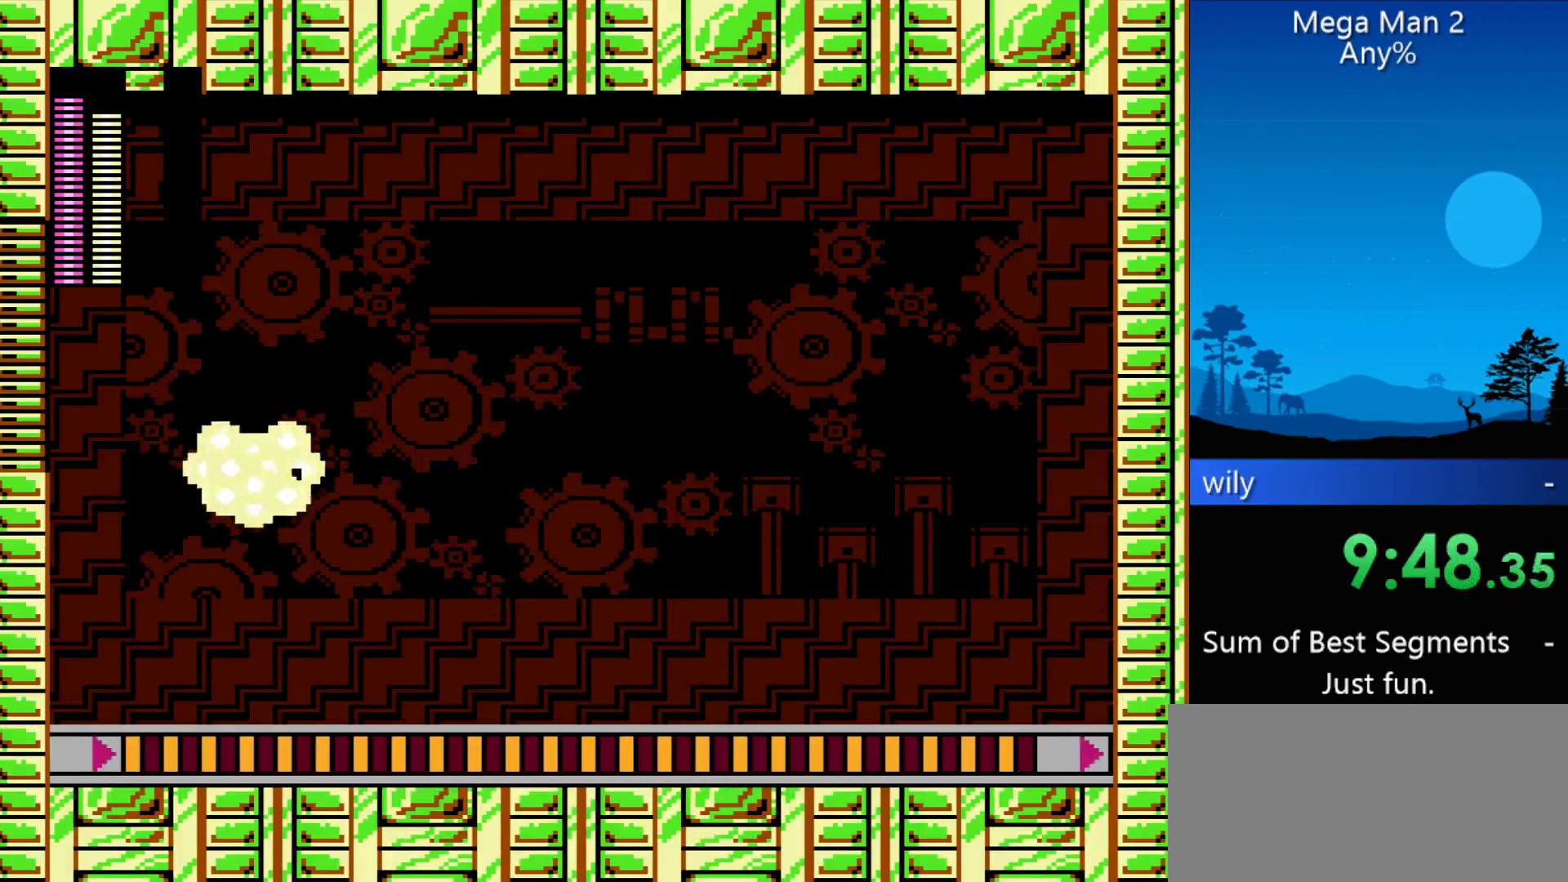
{"buttons": [], "events": [[67, "DPAD_LEFT", "up"]]}